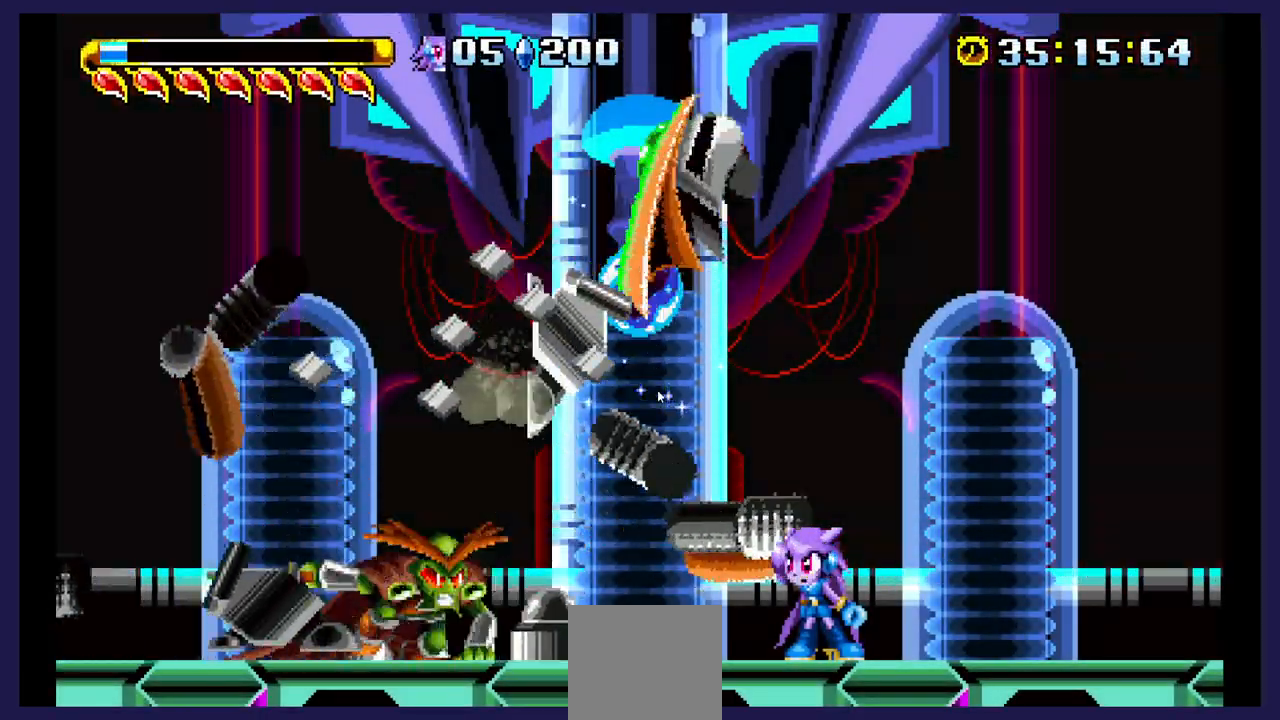
Gameplay with a controller (Xbox layout); each line is a JSON object with the inputs held at the frame after it. "events" lists button and stick changes between this image and that frame as [ms after this image, input, new state], when the widget could be followed in between. Not read: left_stick right_stick.
{"buttons": ["DPAD_RIGHT"], "events": [[217, "DPAD_RIGHT", "down"]]}
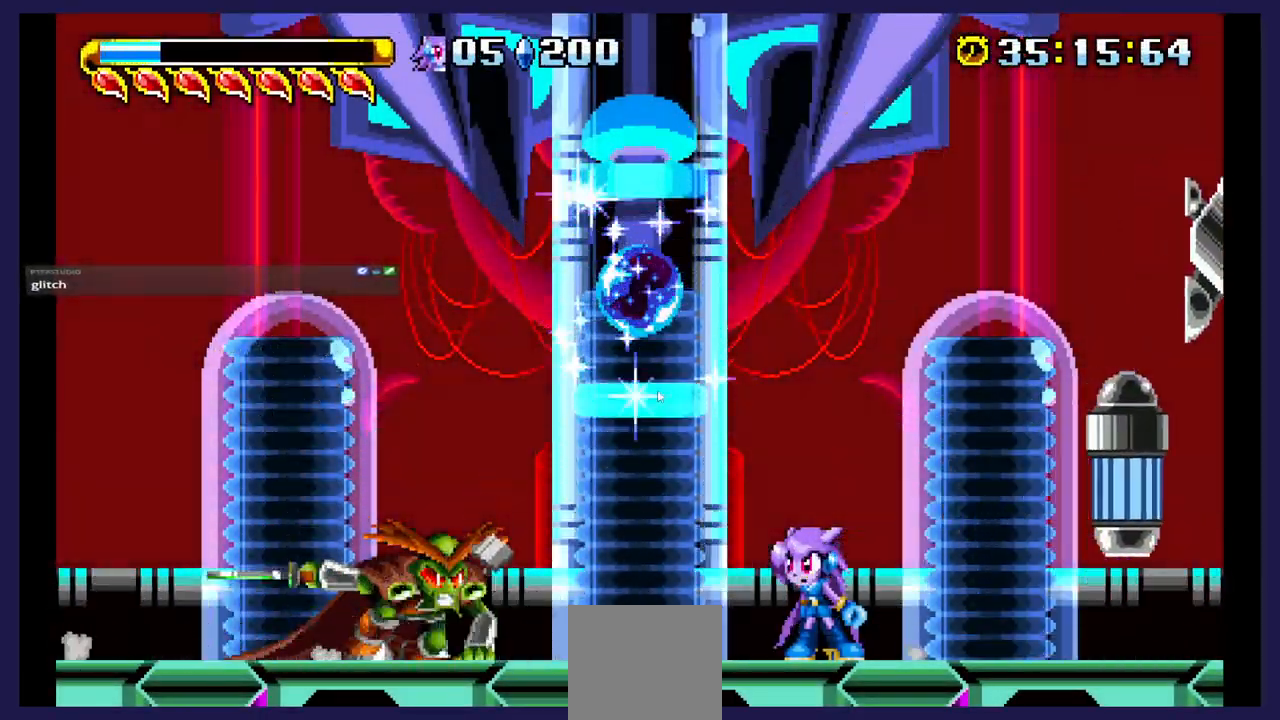
{"buttons": ["DPAD_RIGHT"], "events": []}
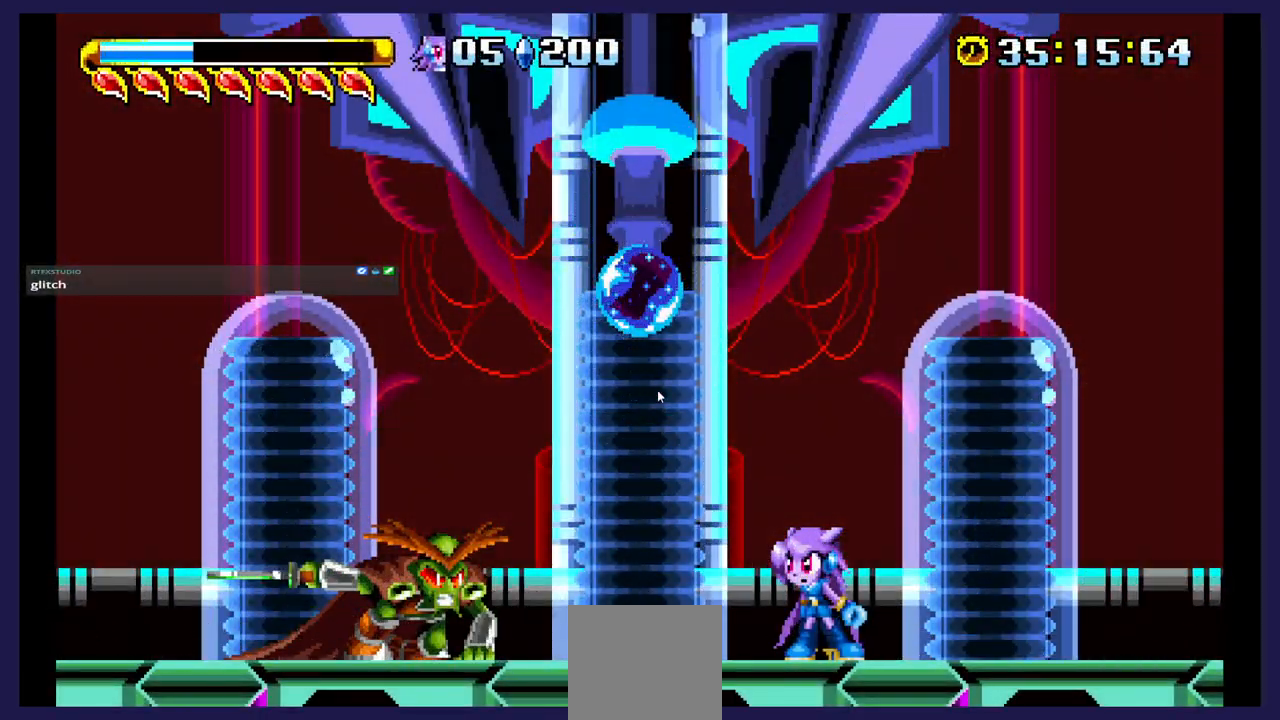
{"buttons": ["A", "DPAD_RIGHT"], "events": [[483, "A", "down"]]}
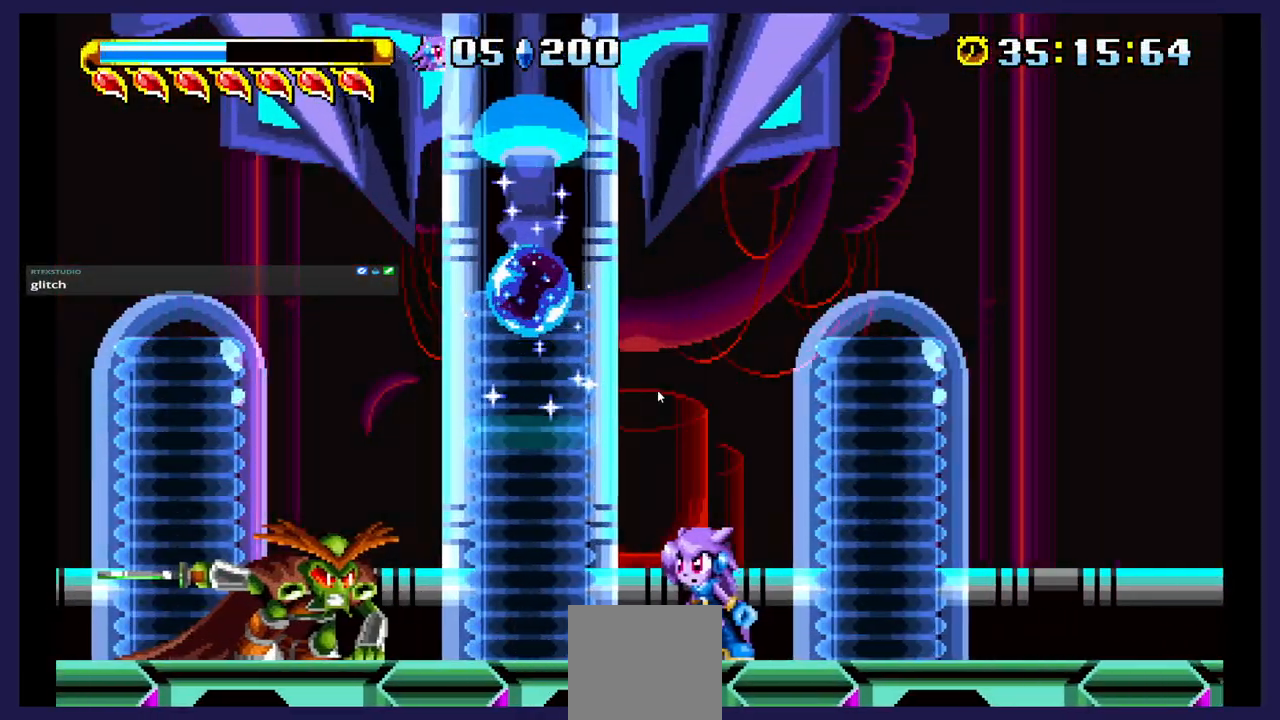
{"buttons": ["A", "DPAD_RIGHT"], "events": [[233, "A", "up"], [433, "A", "down"]]}
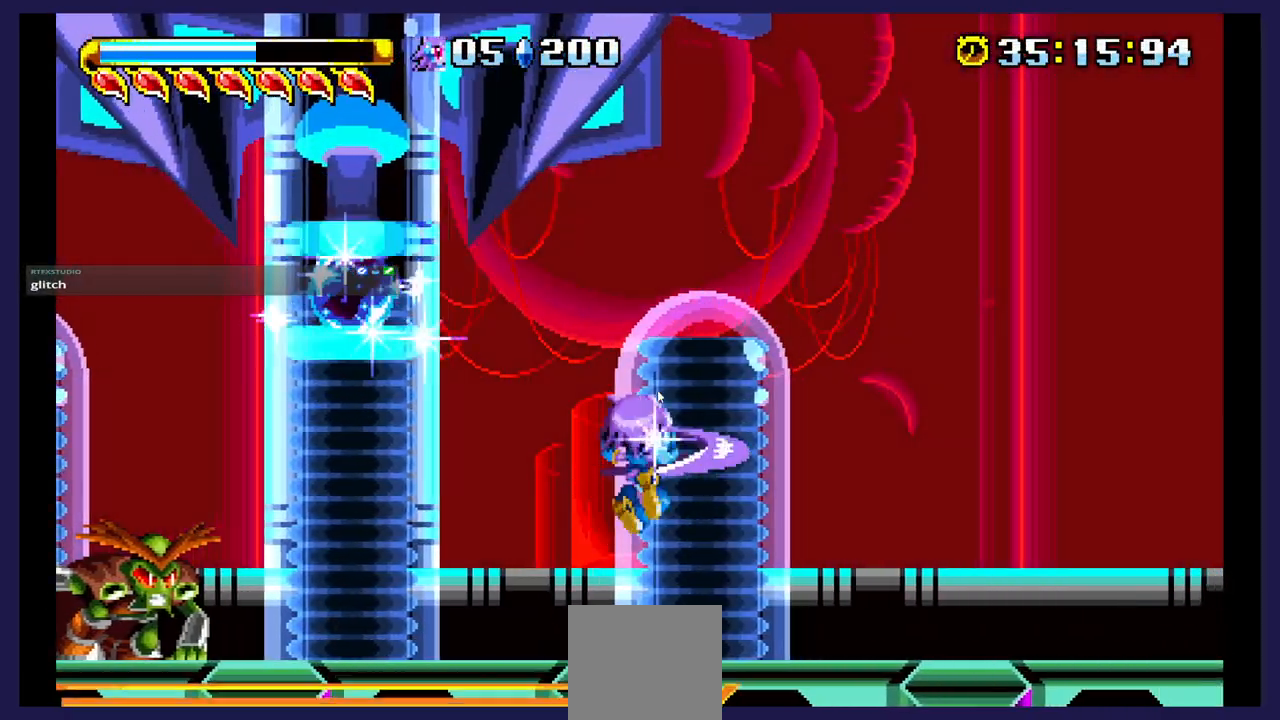
{"buttons": ["DPAD_DOWN", "DPAD_LEFT"], "events": [[233, "A", "up"], [233, "DPAD_RIGHT", "up"], [267, "DPAD_DOWN", "down"], [267, "DPAD_LEFT", "down"], [333, "B", "down"], [500, "B", "up"]]}
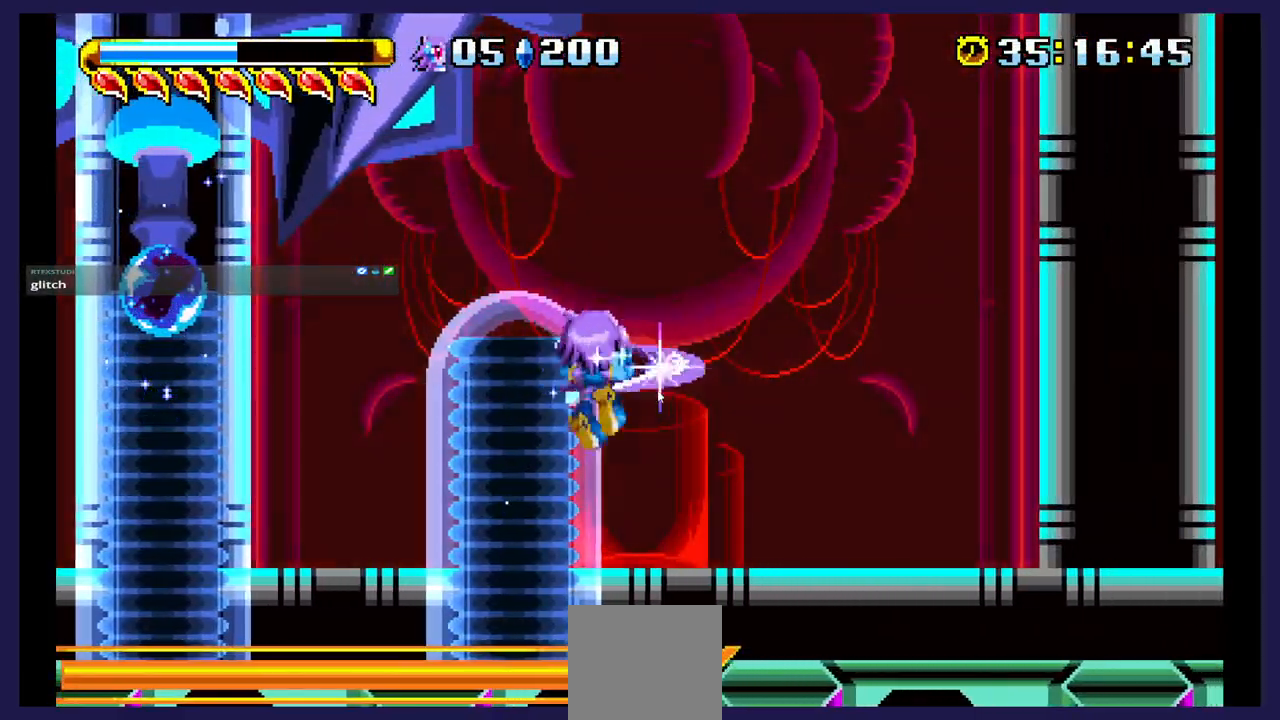
{"buttons": ["A", "DPAD_RIGHT"], "events": [[83, "B", "down"], [183, "DPAD_LEFT", "up"], [217, "B", "up"], [217, "DPAD_RIGHT", "down"], [250, "DPAD_DOWN", "up"], [333, "A", "down"]]}
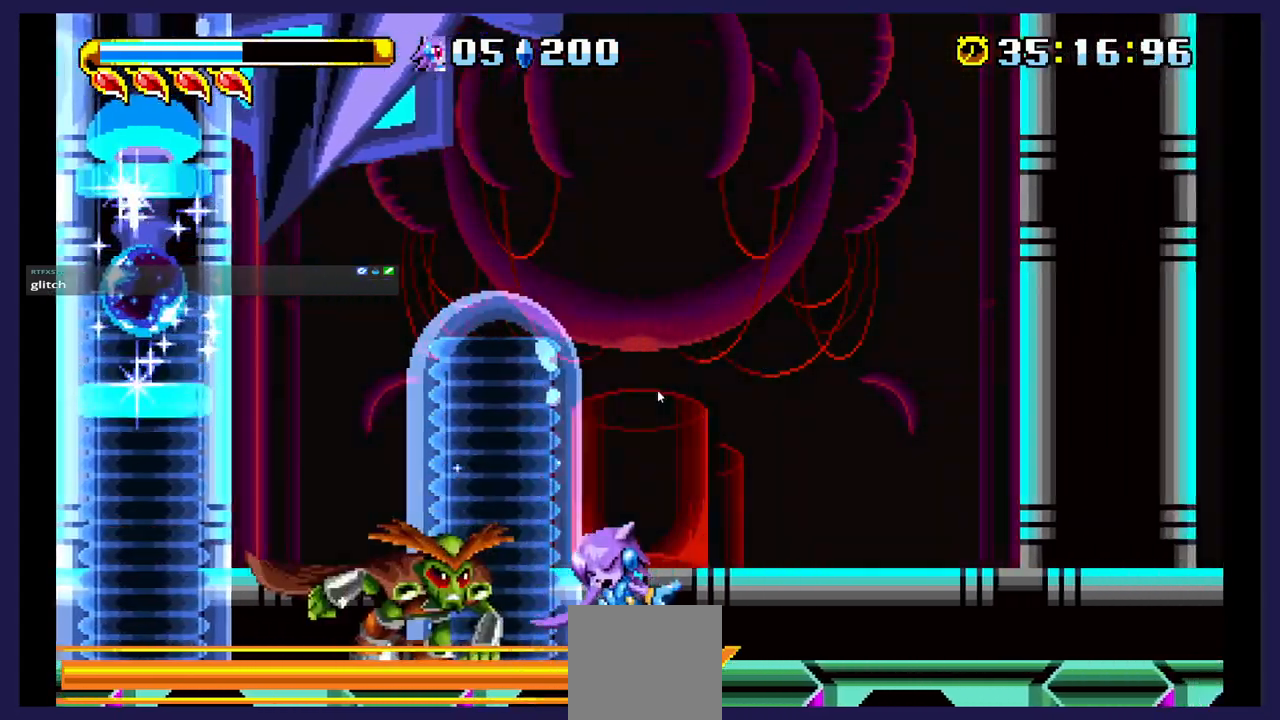
{"buttons": ["DPAD_DOWN", "DPAD_LEFT"], "events": [[33, "A", "up"], [33, "DPAD_DOWN", "down"], [117, "DPAD_DOWN", "up"], [167, "DPAD_RIGHT", "up"], [217, "DPAD_LEFT", "down"], [283, "A", "down"], [433, "DPAD_DOWN", "down"], [467, "A", "up"]]}
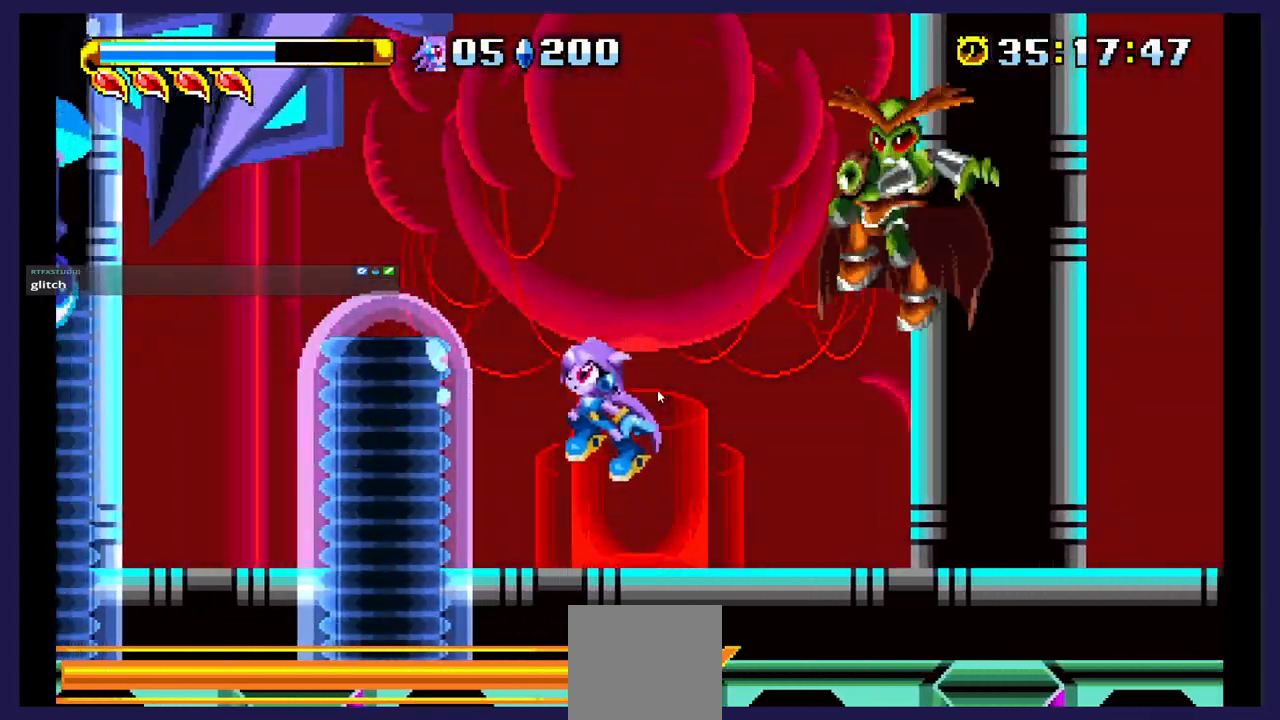
{"buttons": ["DPAD_RIGHT"], "events": [[17, "DPAD_LEFT", "up"], [67, "DPAD_DOWN", "up"], [67, "DPAD_RIGHT", "down"], [333, "A", "down"], [483, "A", "up"]]}
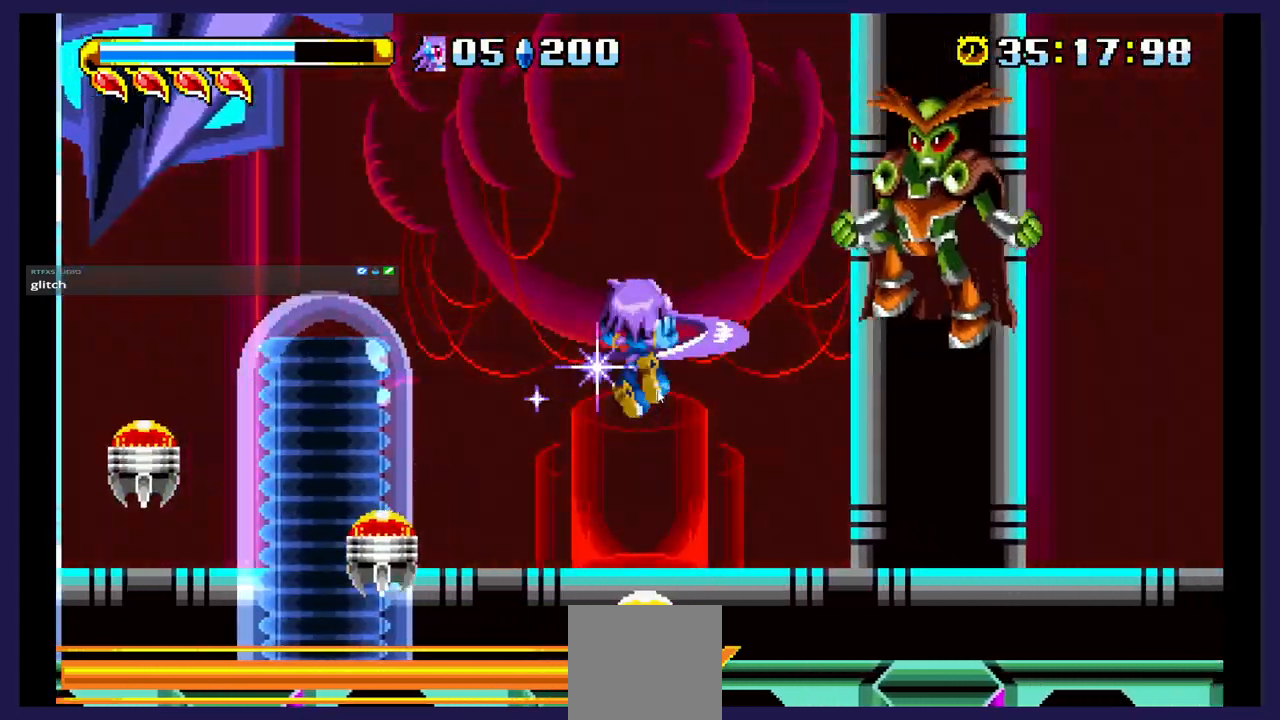
{"buttons": ["DPAD_RIGHT"], "events": [[67, "A", "down"], [217, "A", "up"]]}
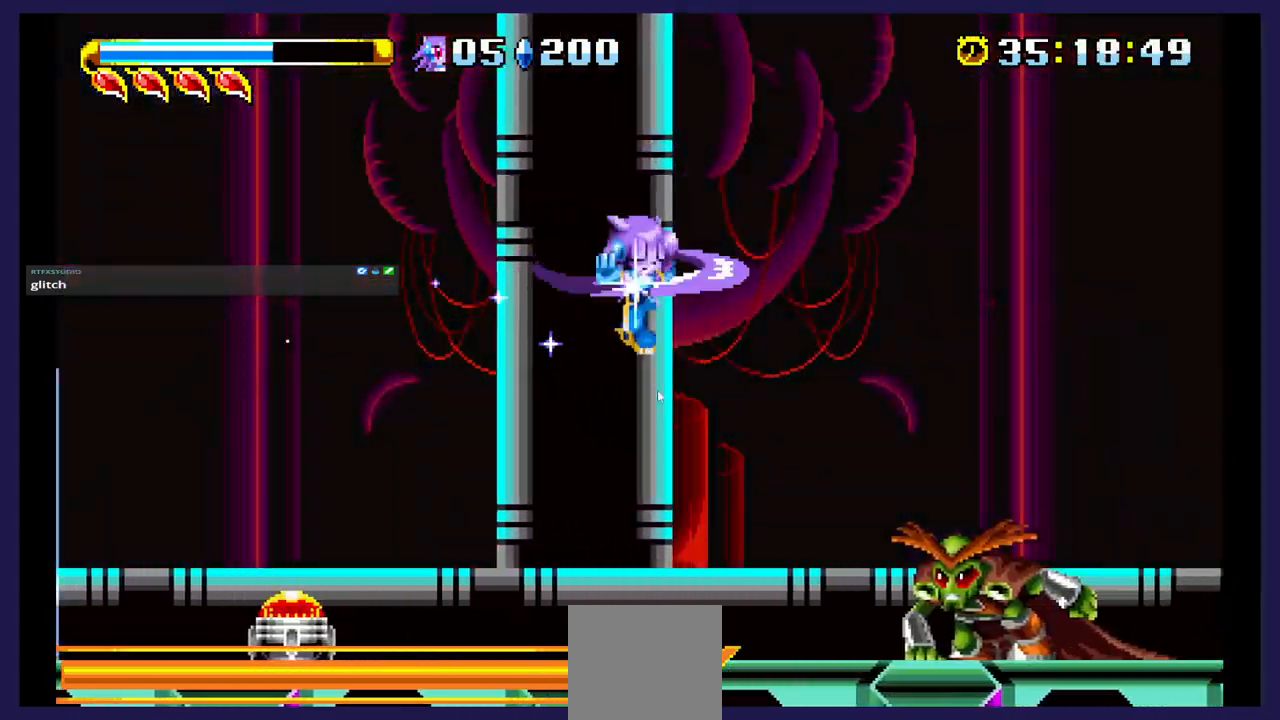
{"buttons": ["DPAD_RIGHT"], "events": []}
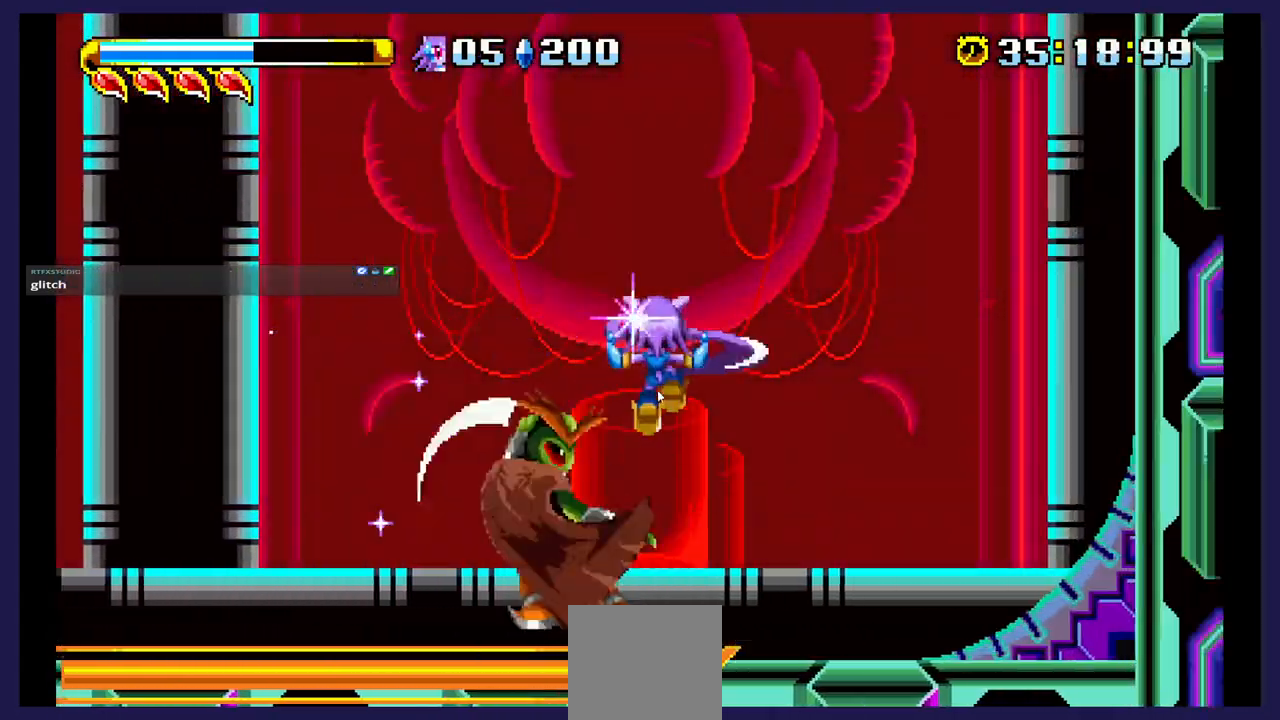
{"buttons": ["DPAD_LEFT"], "events": [[33, "DPAD_RIGHT", "up"], [67, "A", "down"], [250, "A", "up"], [333, "DPAD_LEFT", "down"]]}